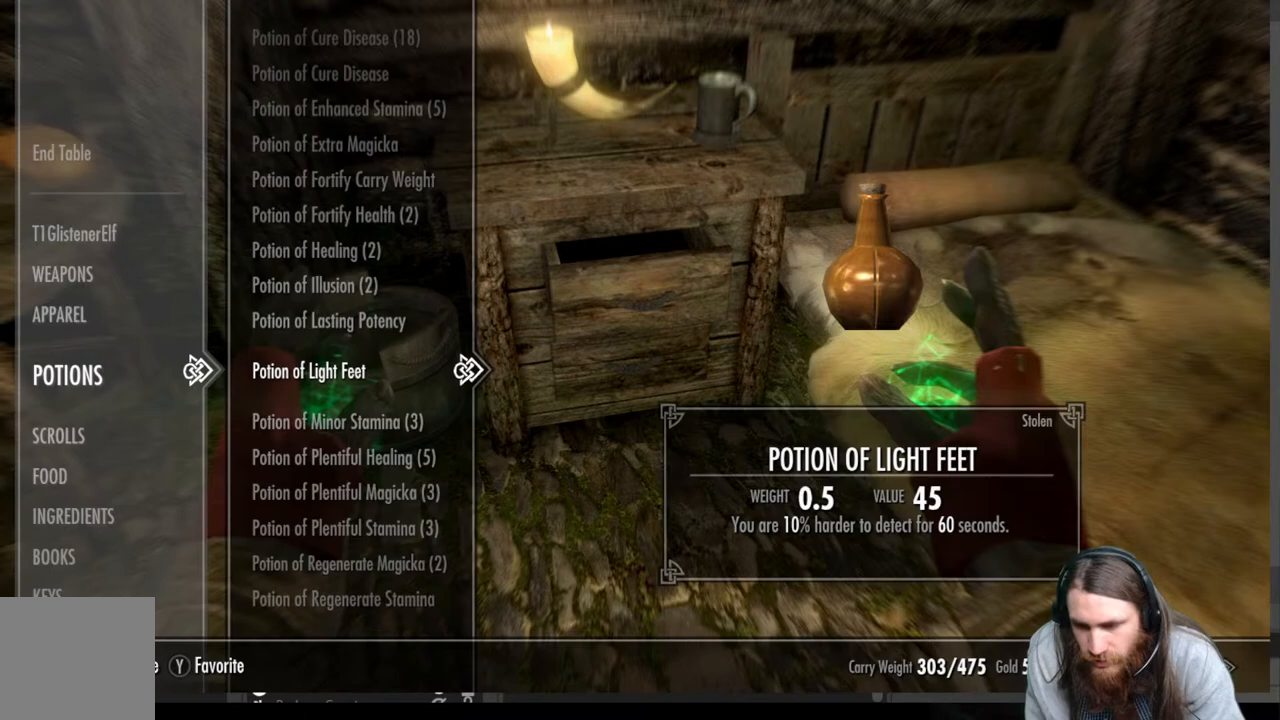
Gameplay with a controller (Xbox layout); each line is a JSON object with the inputs held at the frame after it. "events" lists button and stick changes between this image and that frame as [ms after this image, input, new state], when the widget could be followed in between. Not read: R3.
{"buttons": [], "left_stick": "center", "right_stick": "center", "events": []}
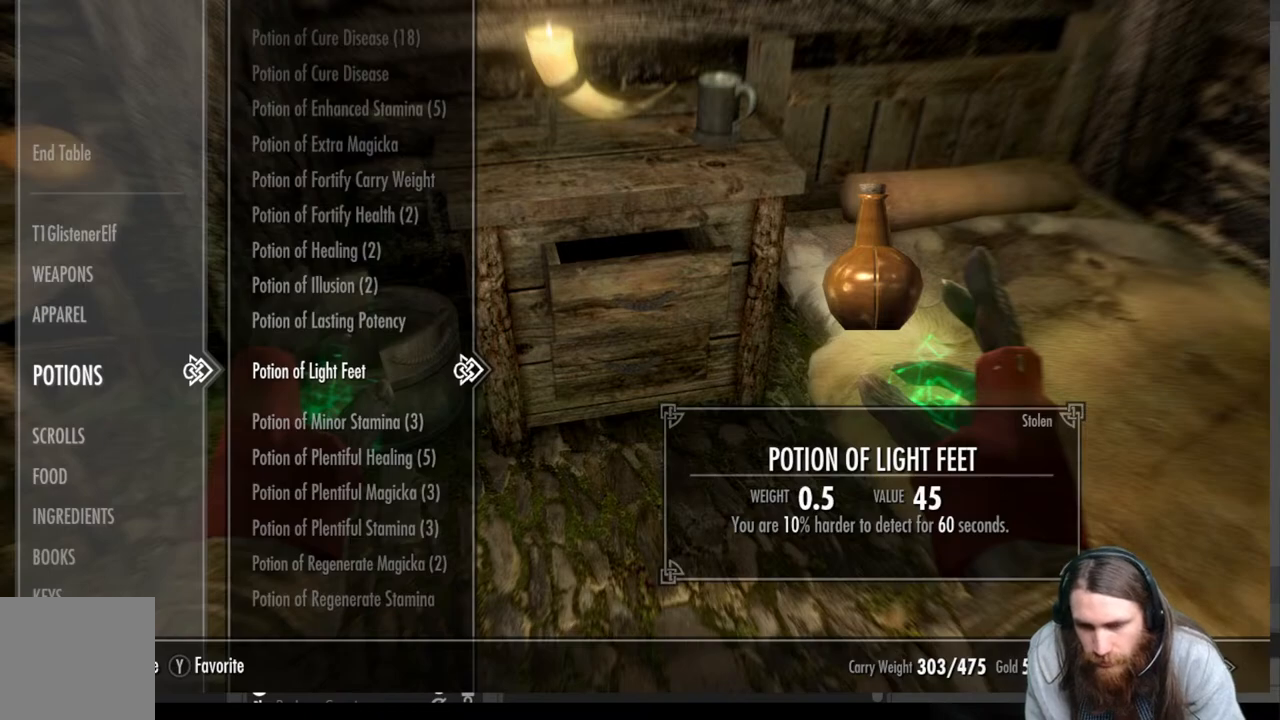
{"buttons": [], "left_stick": "center", "right_stick": "center", "events": [[67, "DPAD_UP", "down"], [300, "DPAD_UP", "up"]]}
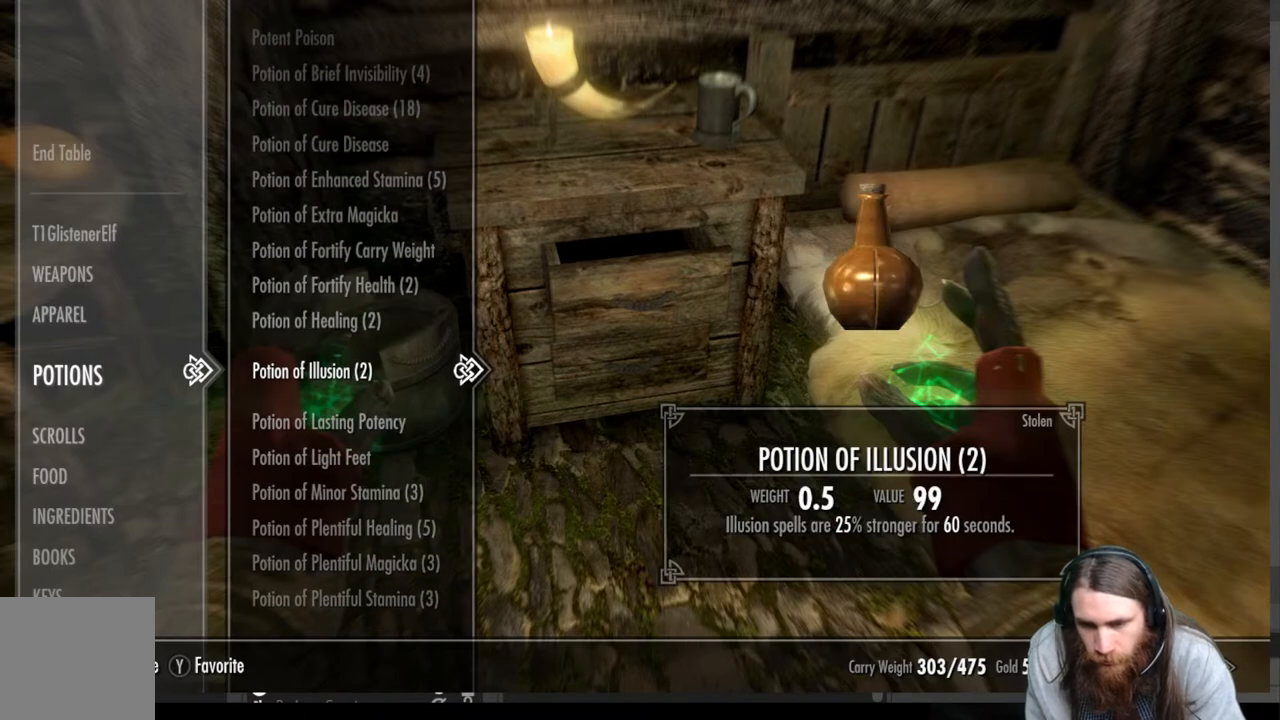
{"buttons": [], "left_stick": "center", "right_stick": "center", "events": []}
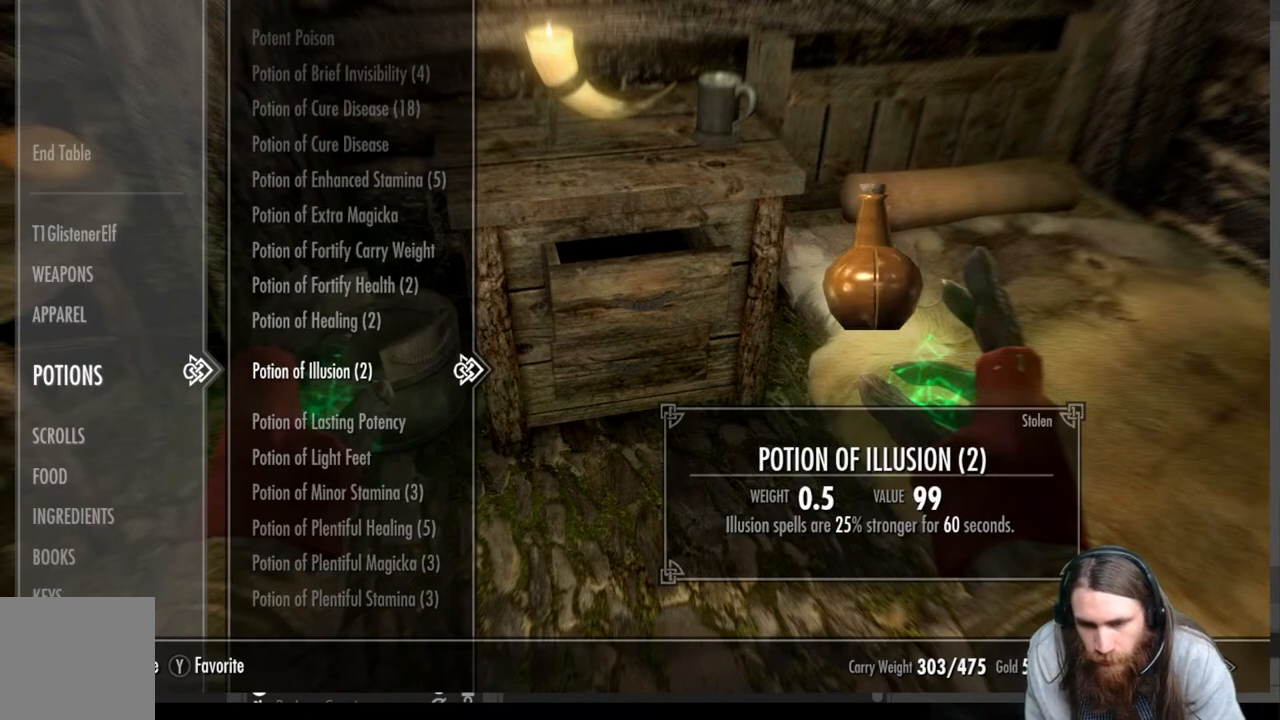
{"buttons": ["DPAD_UP"], "left_stick": "center", "right_stick": "center", "events": [[217, "DPAD_UP", "down"]]}
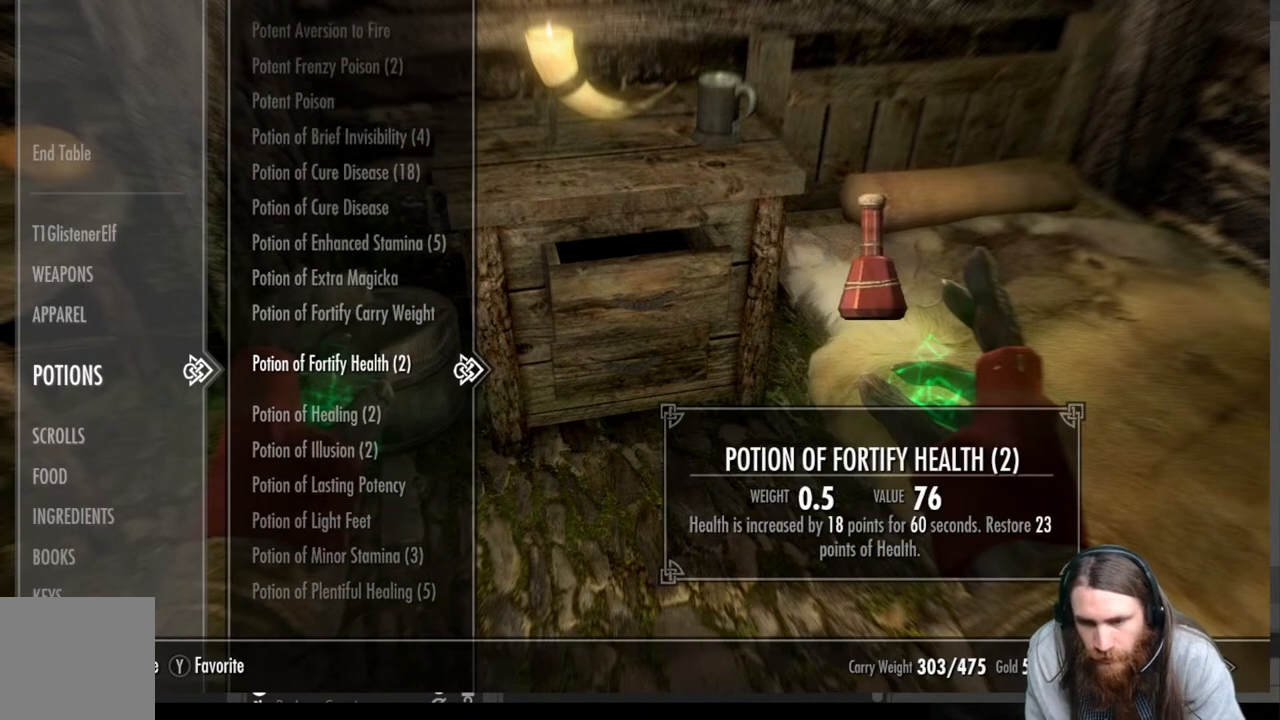
{"buttons": ["DPAD_UP"], "left_stick": "center", "right_stick": "center", "events": []}
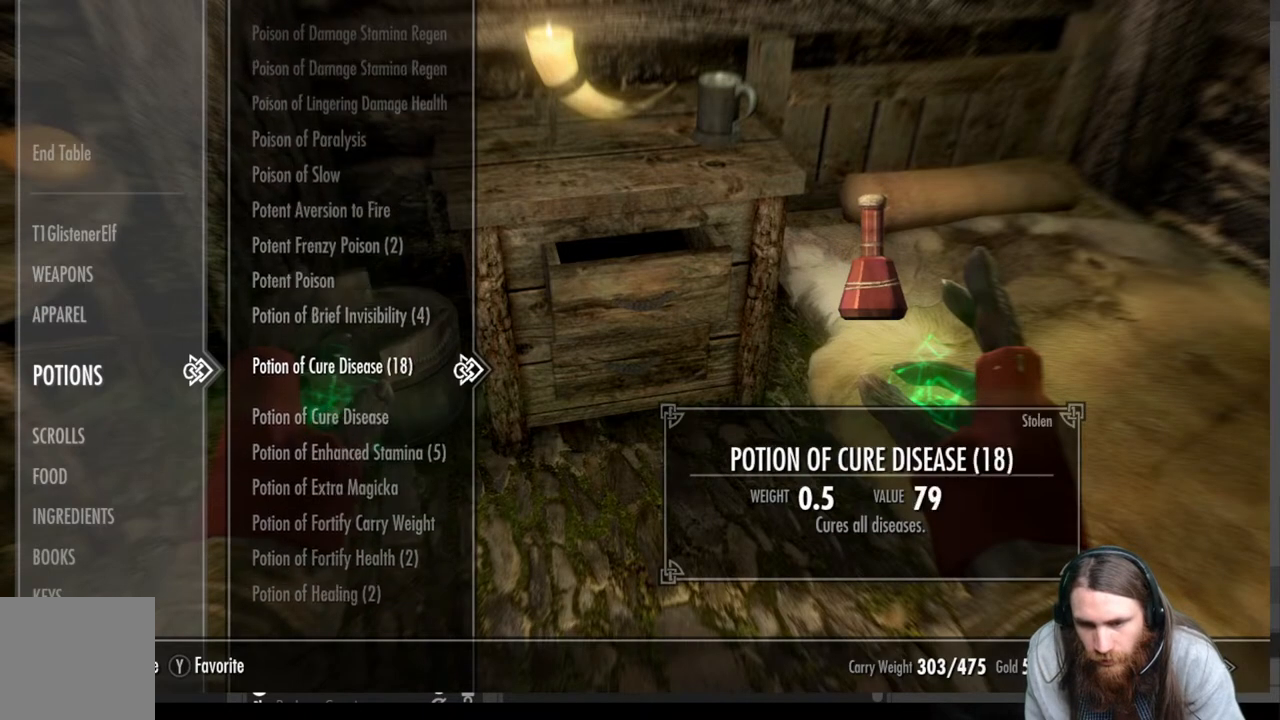
{"buttons": ["DPAD_UP"], "left_stick": "center", "right_stick": "center", "events": []}
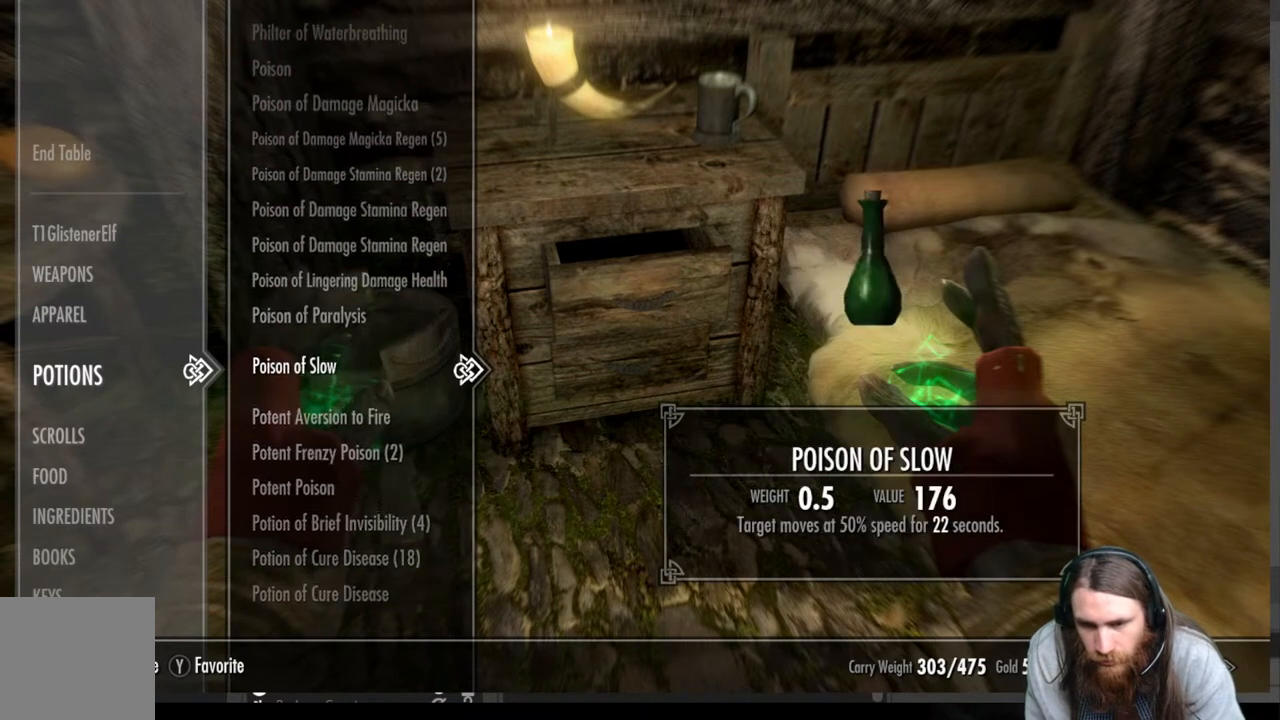
{"buttons": ["DPAD_UP"], "left_stick": "center", "right_stick": "center", "events": []}
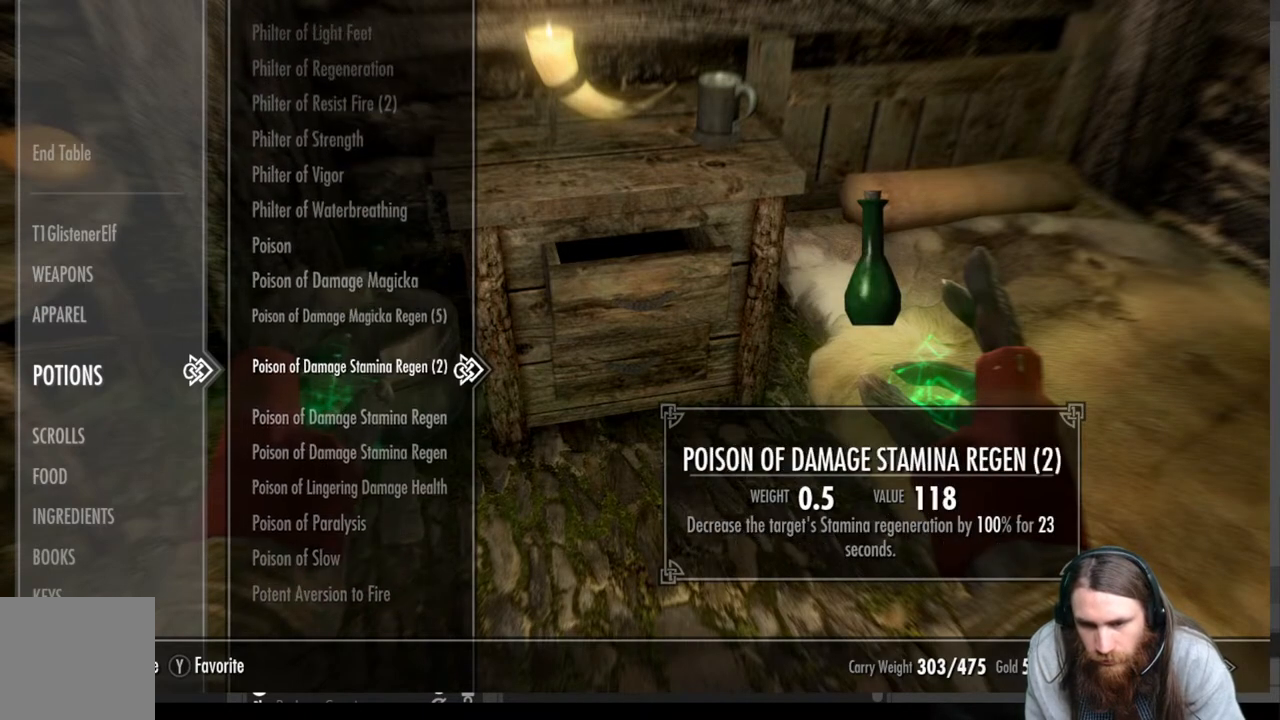
{"buttons": ["DPAD_UP"], "left_stick": "center", "right_stick": "center", "events": []}
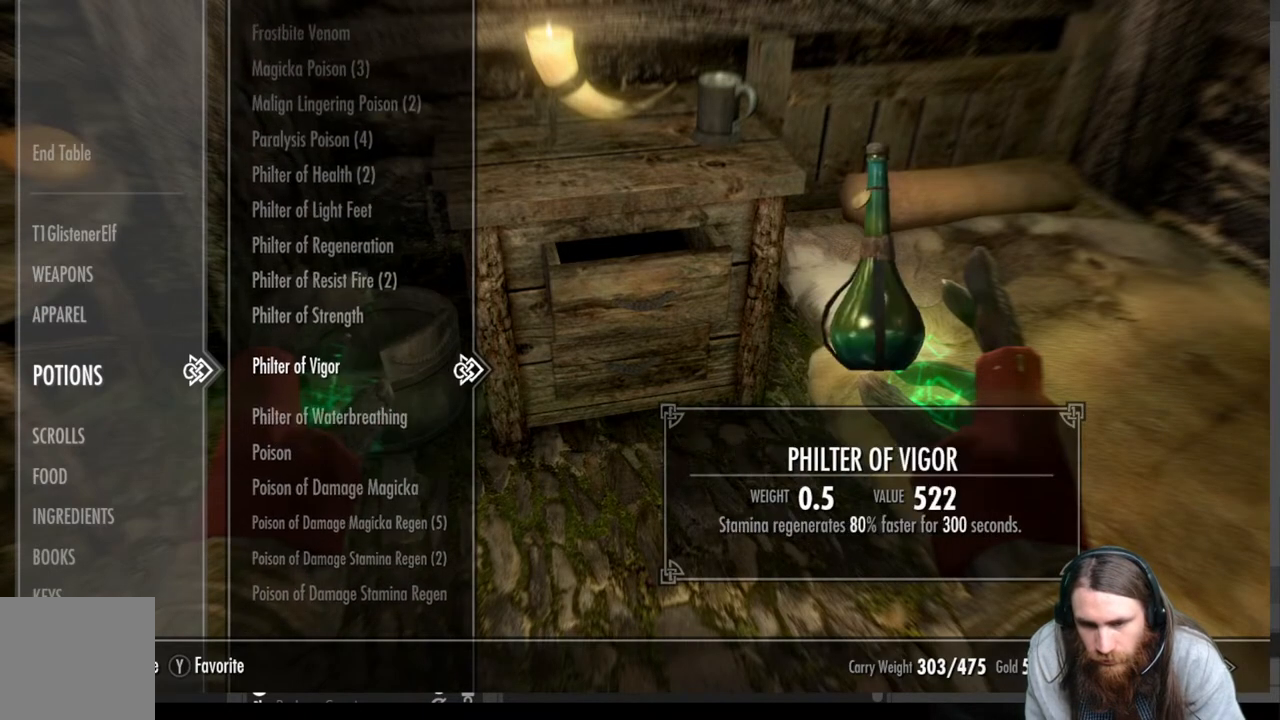
{"buttons": ["DPAD_UP"], "left_stick": "center", "right_stick": "center", "events": [[300, "DPAD_UP", "up"], [467, "DPAD_UP", "down"]]}
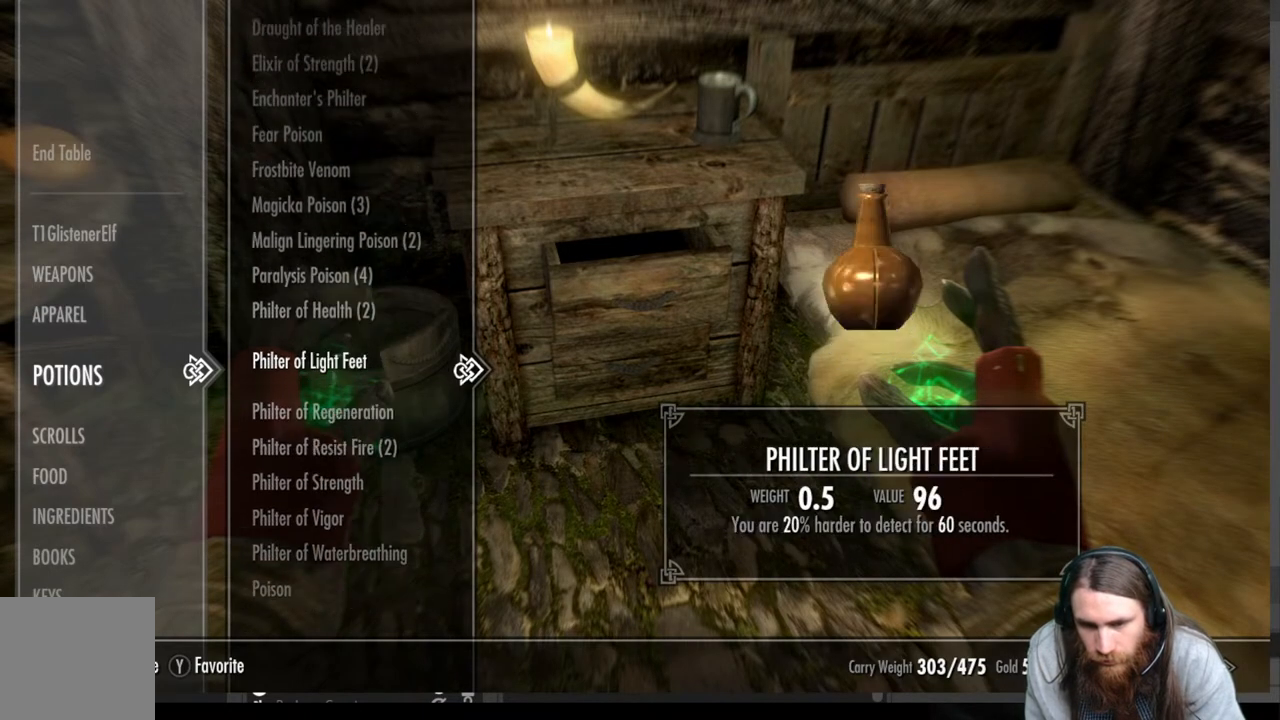
{"buttons": [], "left_stick": "center", "right_stick": "center", "events": [[67, "DPAD_UP", "up"], [183, "DPAD_UP", "down"], [283, "DPAD_UP", "up"]]}
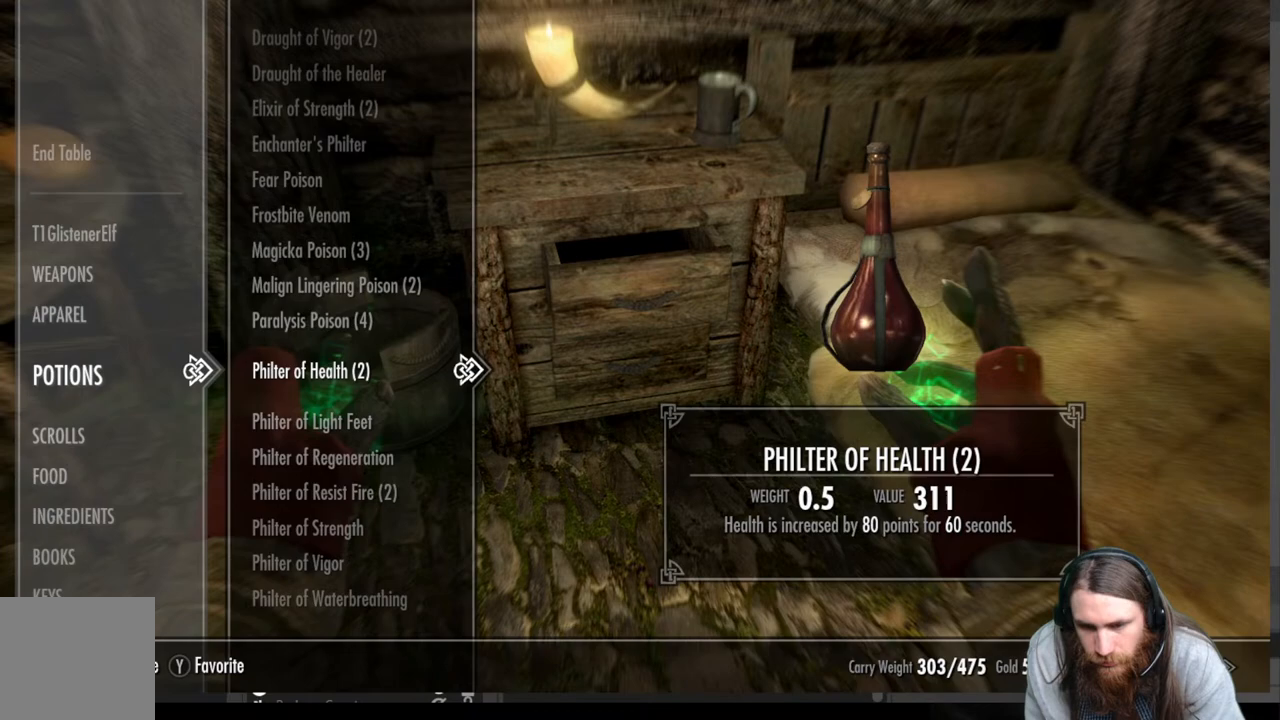
{"buttons": [], "left_stick": "center", "right_stick": "center", "events": []}
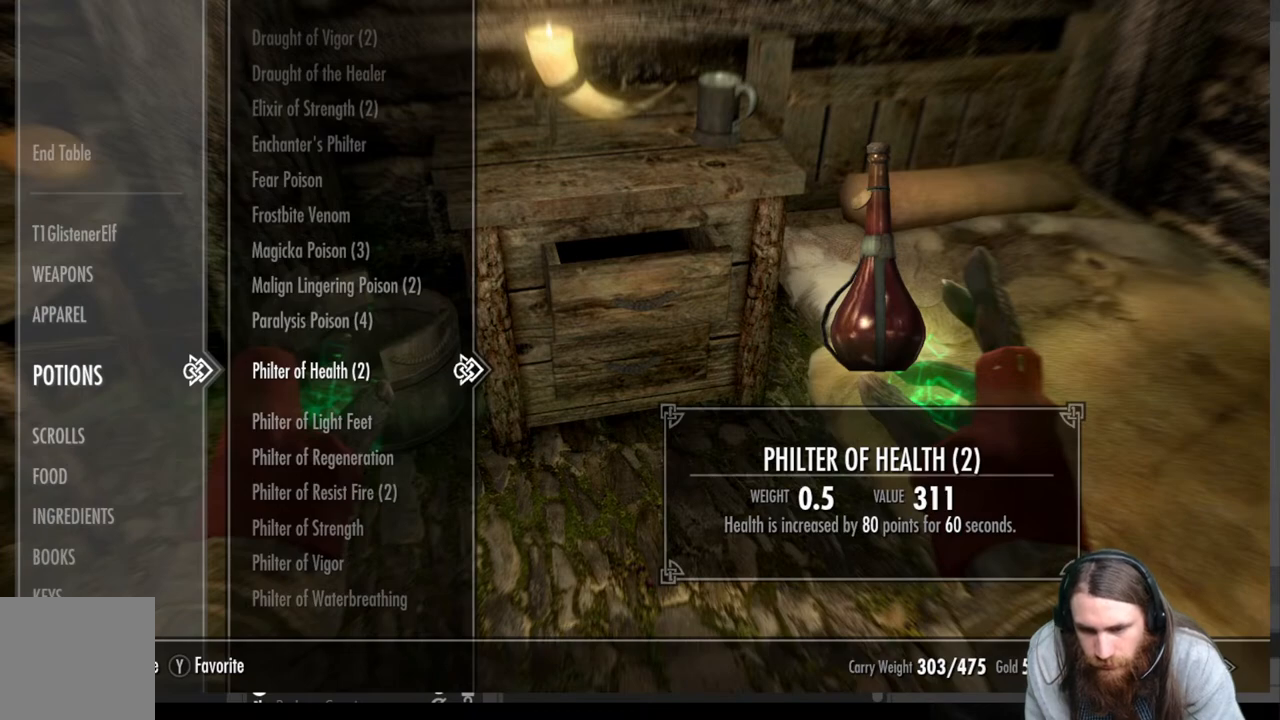
{"buttons": [], "left_stick": "center", "right_stick": "center", "events": []}
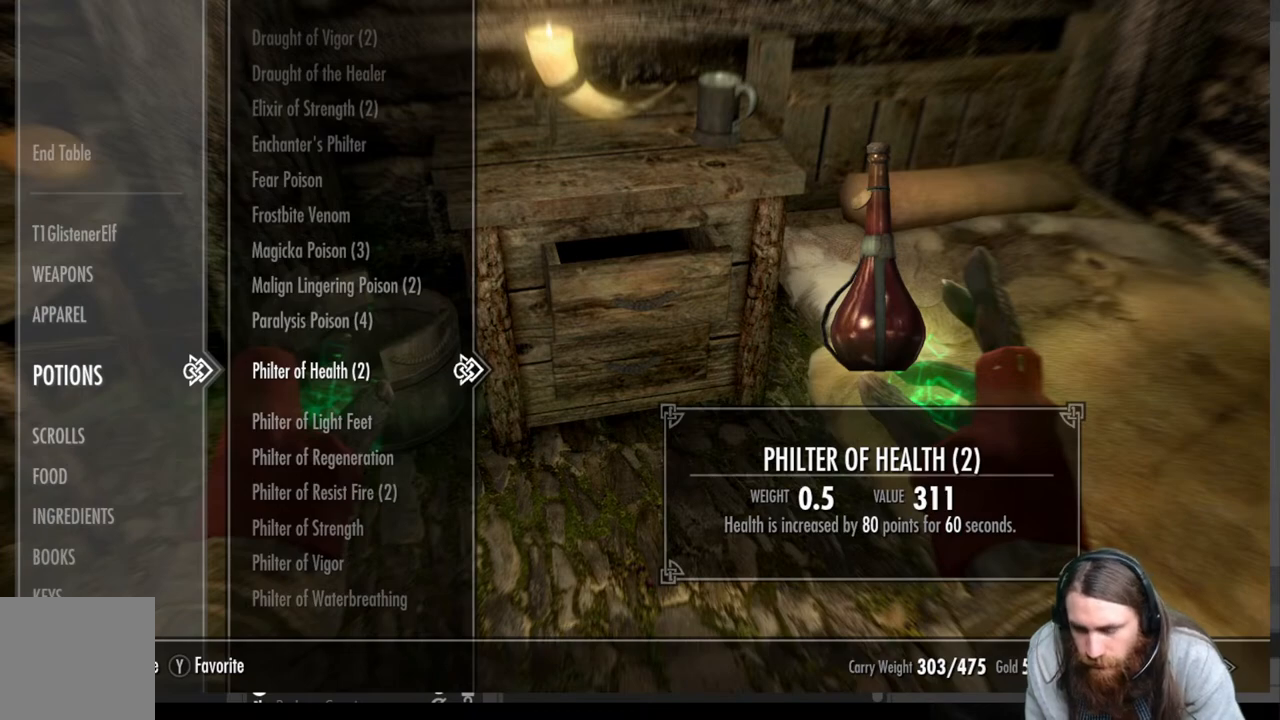
{"buttons": [], "left_stick": "center", "right_stick": "center", "events": []}
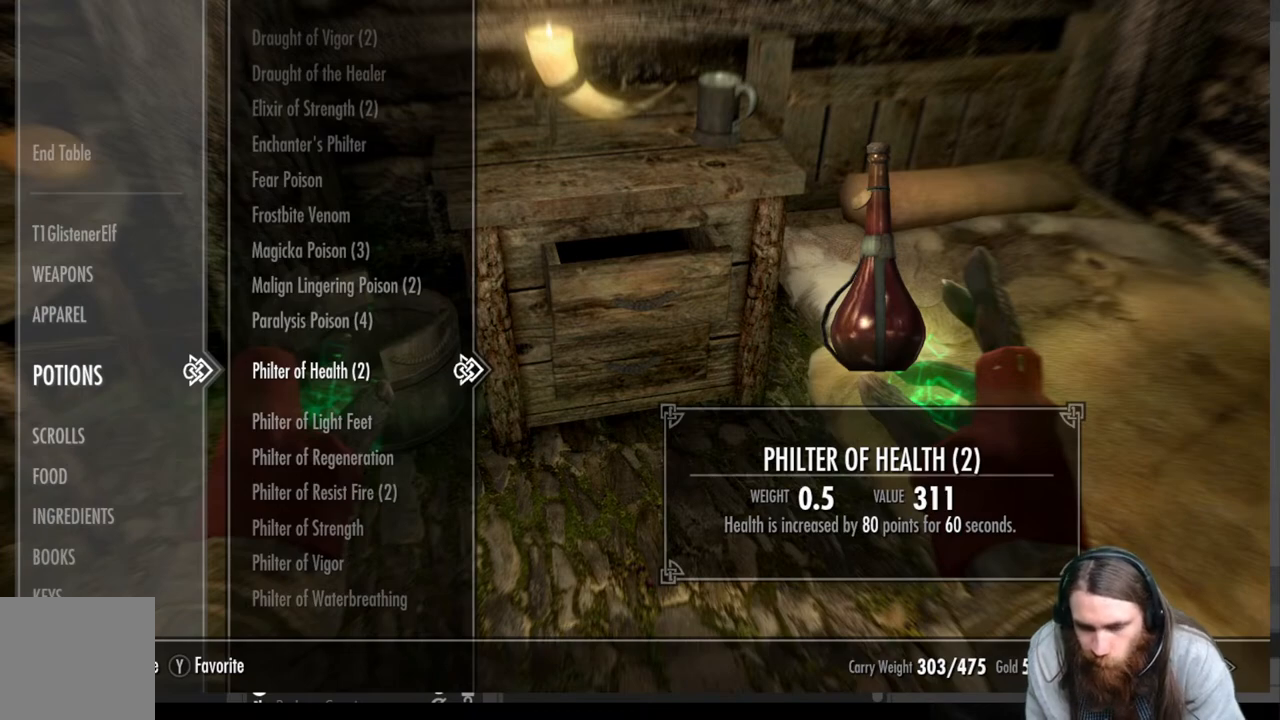
{"buttons": ["X"], "left_stick": "center", "right_stick": "center", "events": [[417, "X", "down"]]}
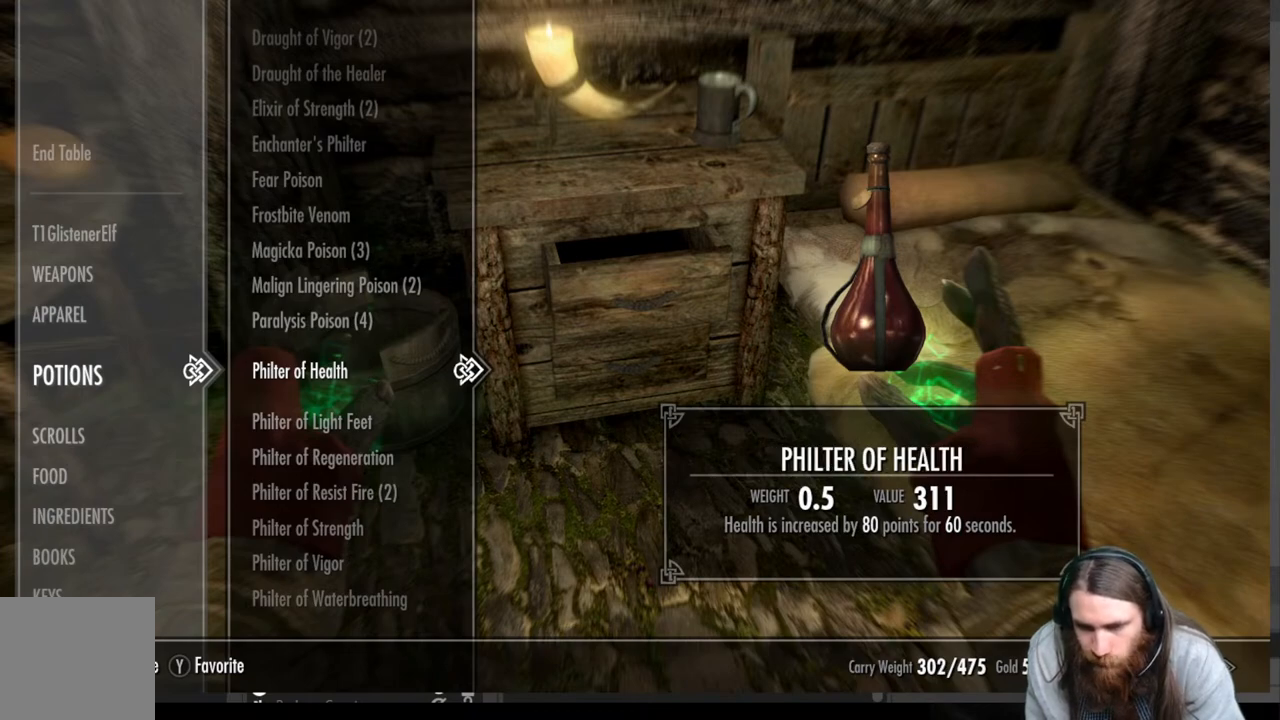
{"buttons": [], "left_stick": "center", "right_stick": "center", "events": [[50, "X", "up"], [283, "X", "down"], [367, "X", "up"]]}
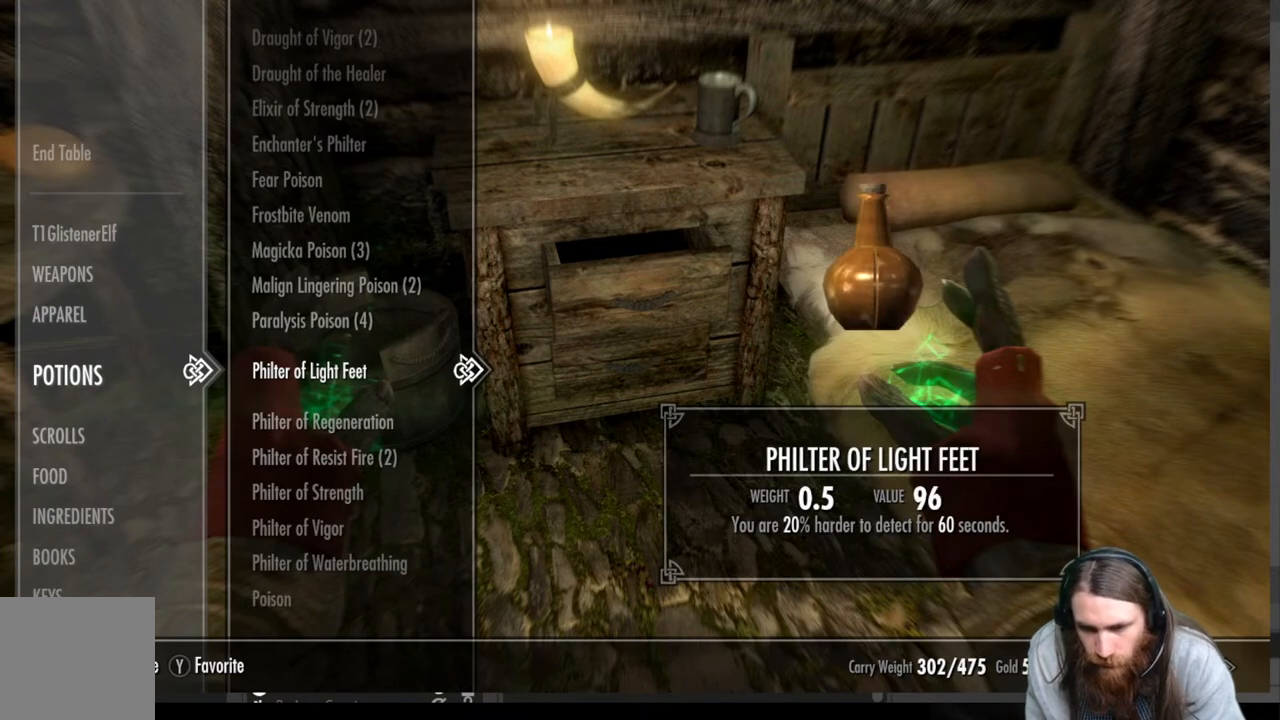
{"buttons": [], "left_stick": "center", "right_stick": "center", "events": []}
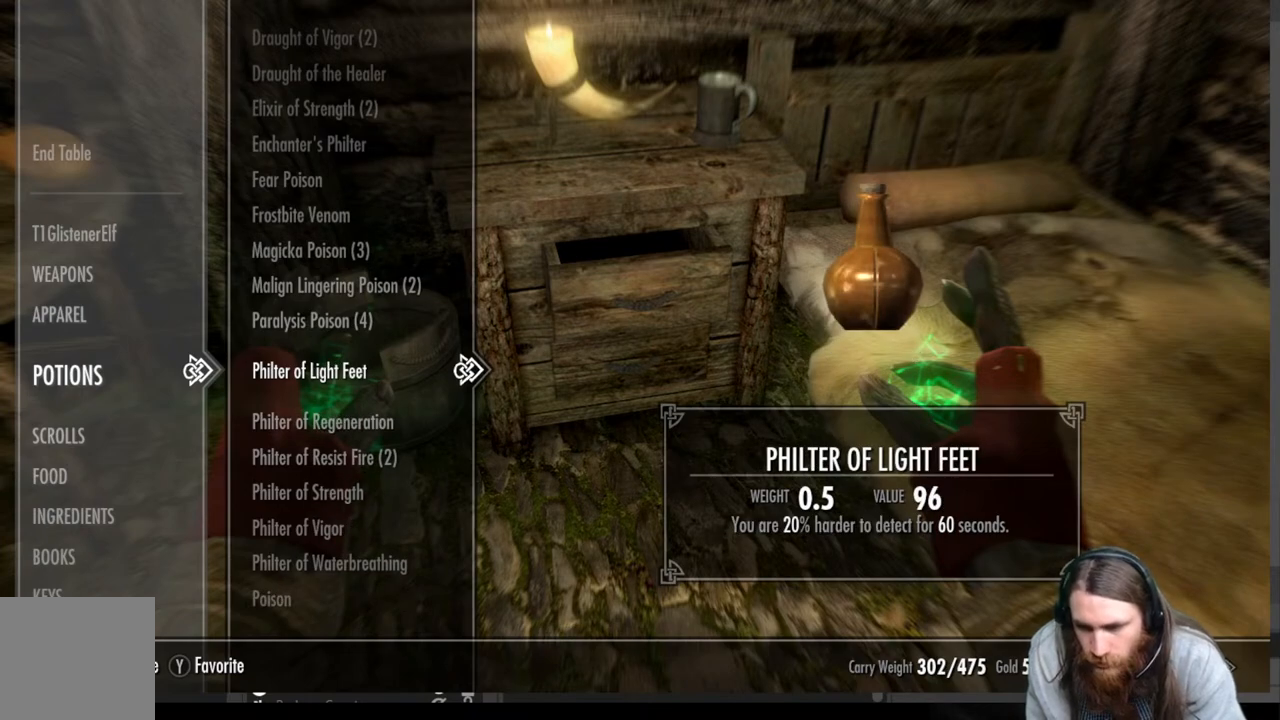
{"buttons": [], "left_stick": "center", "right_stick": "center", "events": []}
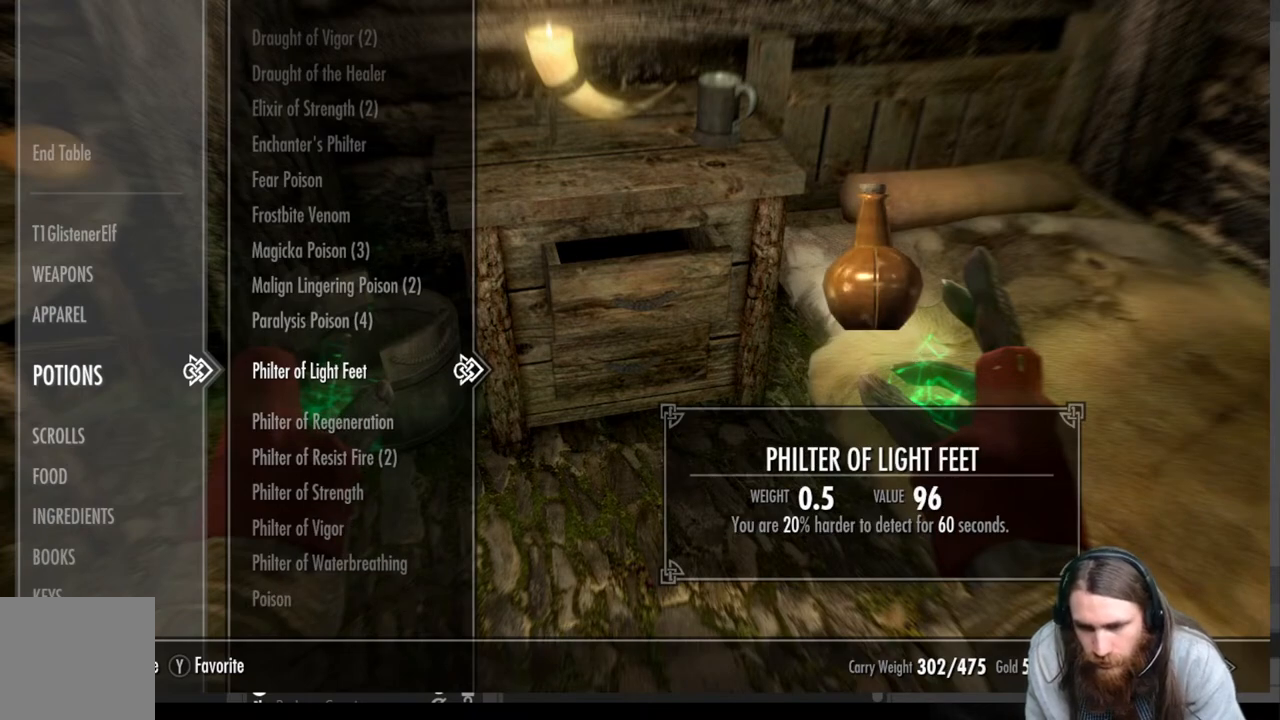
{"buttons": [], "left_stick": "center", "right_stick": "center", "events": []}
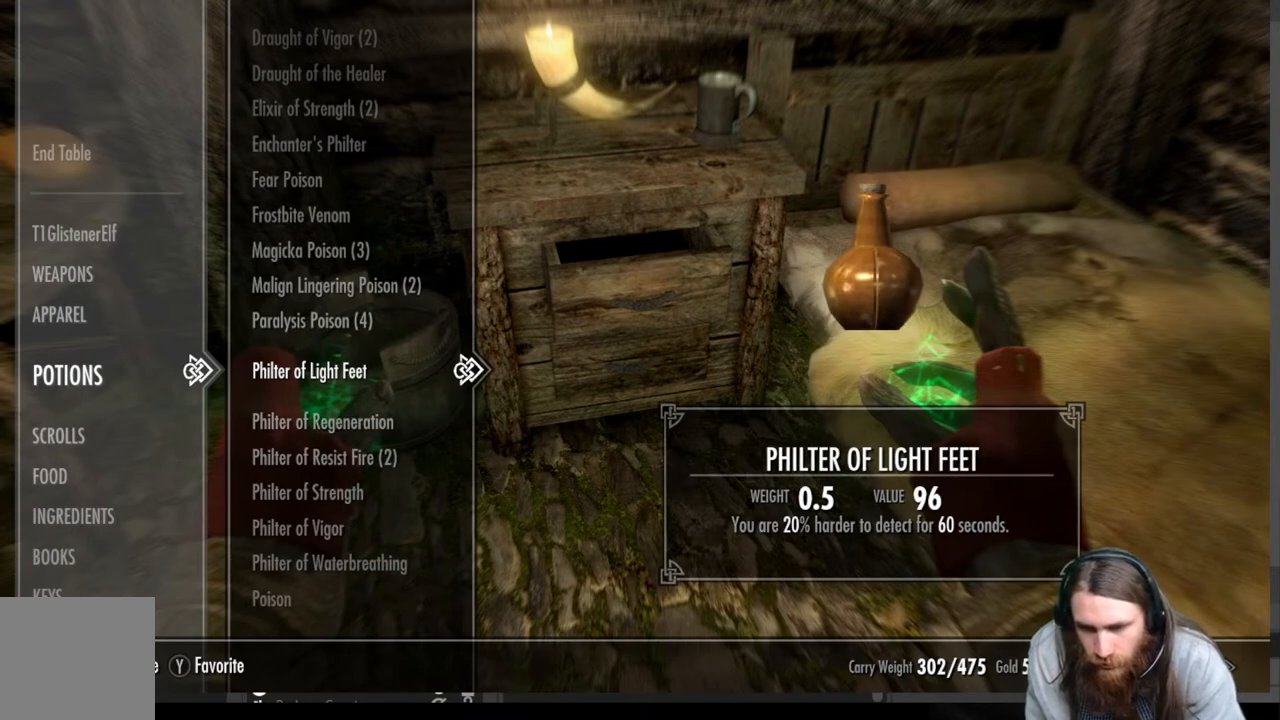
{"buttons": [], "left_stick": "center", "right_stick": "center", "events": []}
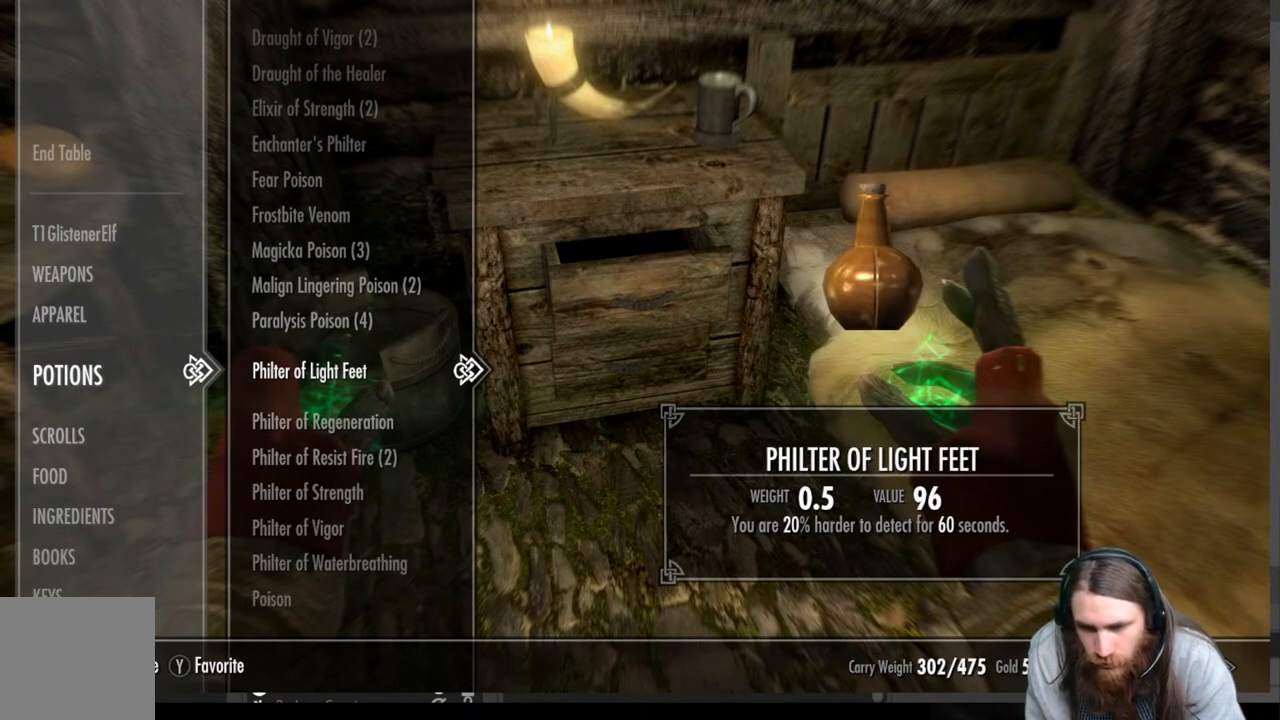
{"buttons": [], "left_stick": "center", "right_stick": "center", "events": []}
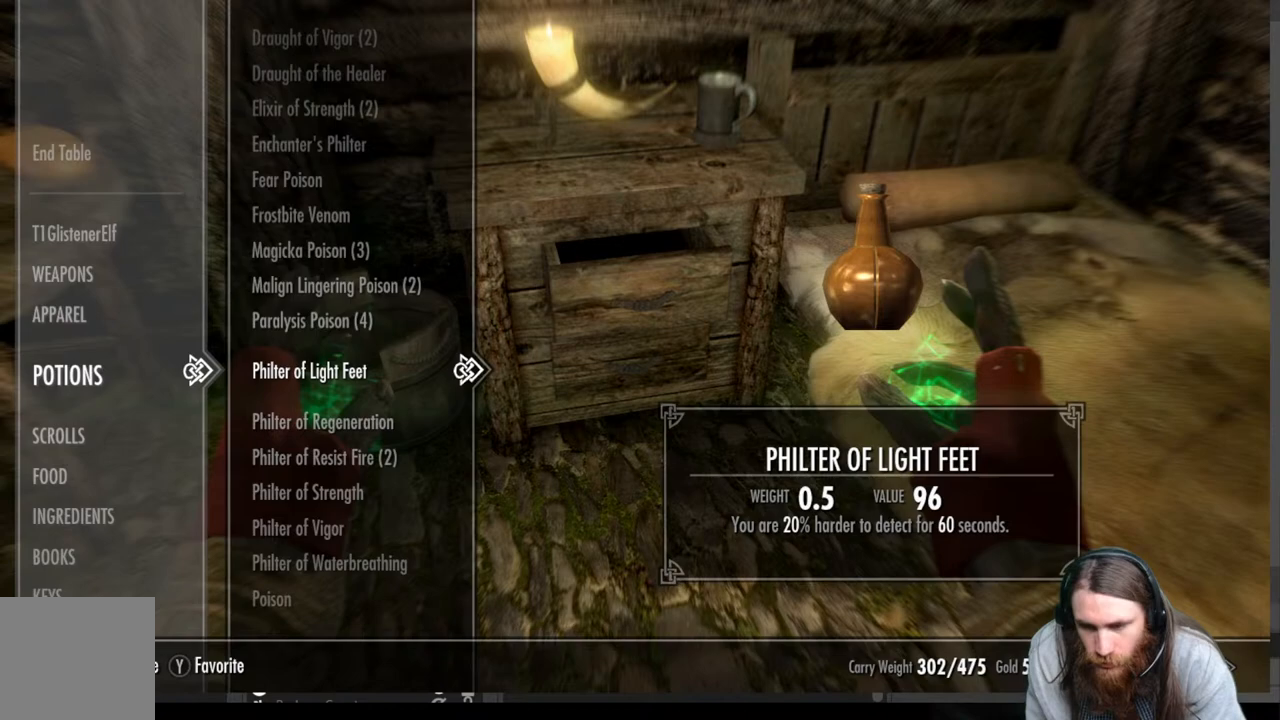
{"buttons": [], "left_stick": "center", "right_stick": "center", "events": []}
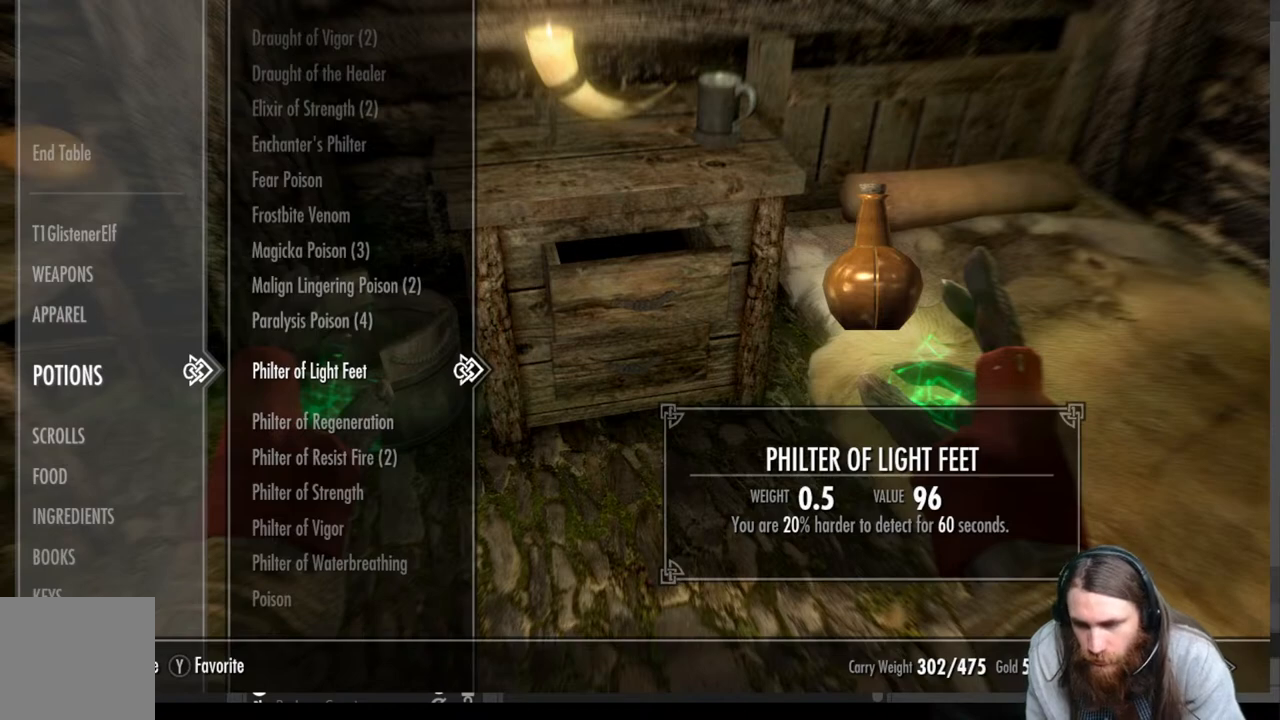
{"buttons": [], "left_stick": "center", "right_stick": "center", "events": [[233, "X", "down"], [350, "X", "up"]]}
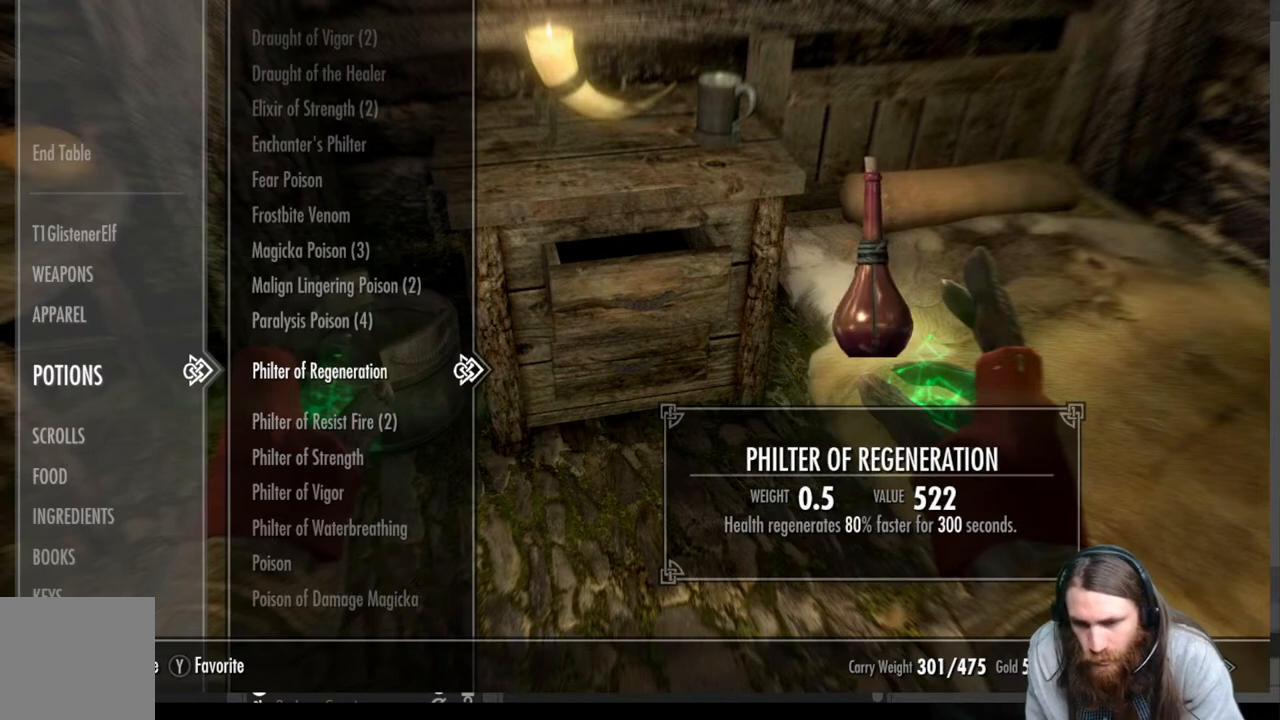
{"buttons": [], "left_stick": "center", "right_stick": "center", "events": []}
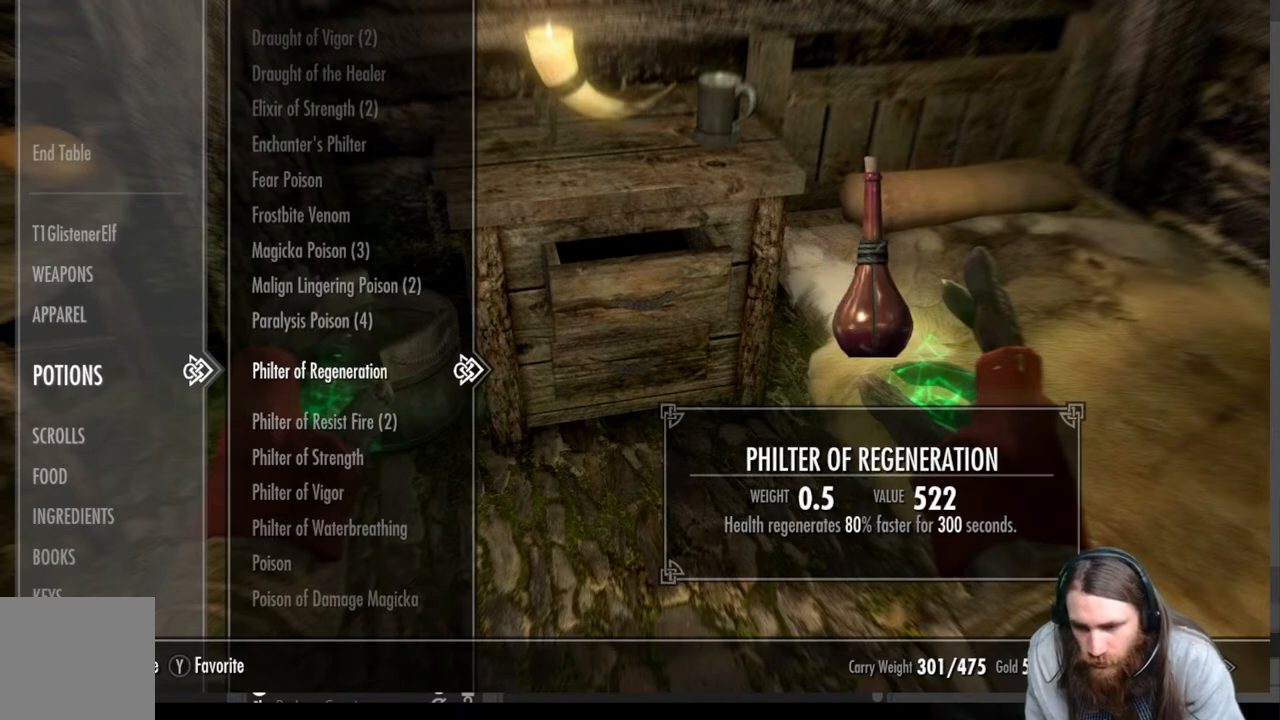
{"buttons": [], "left_stick": "center", "right_stick": "center", "events": []}
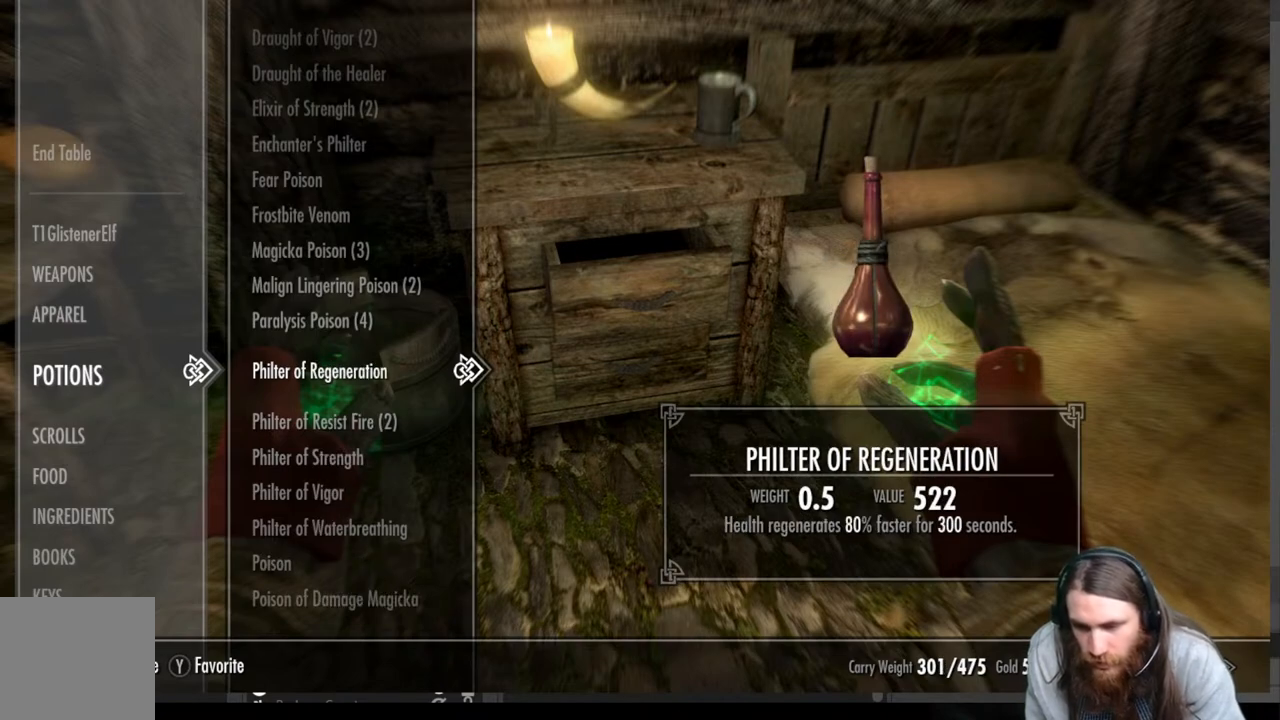
{"buttons": [], "left_stick": "center", "right_stick": "center", "events": []}
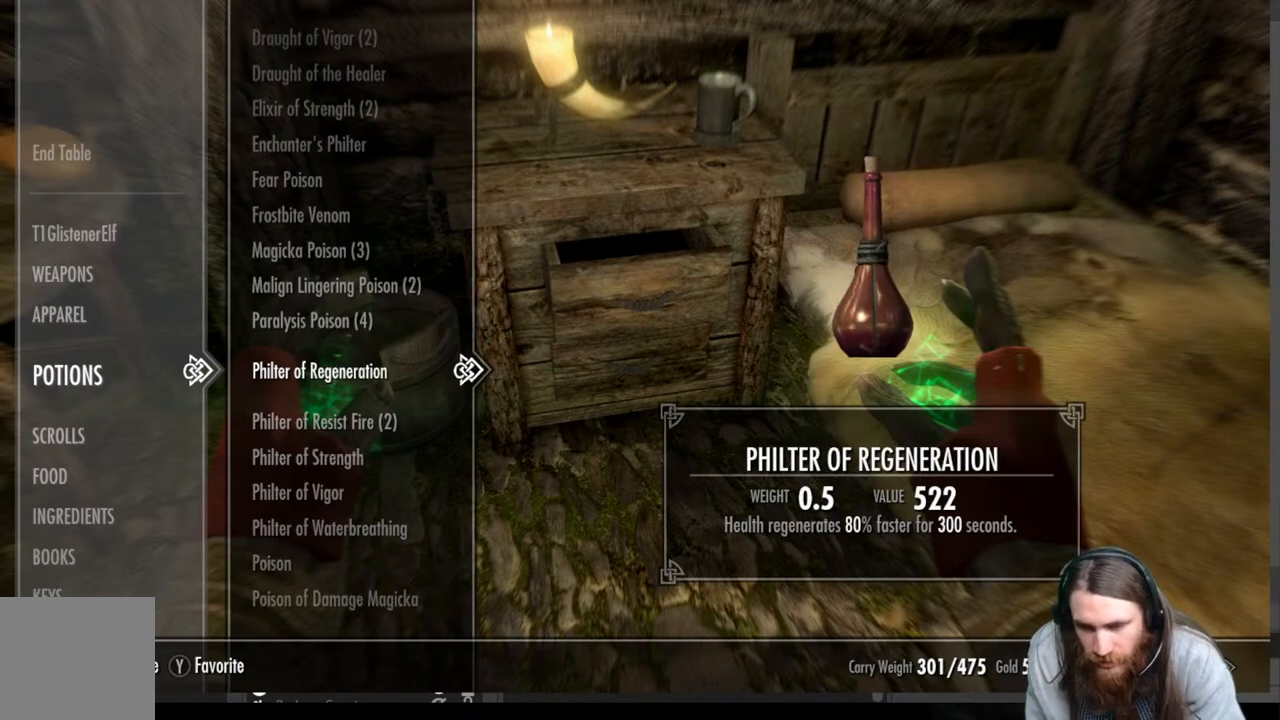
{"buttons": [], "left_stick": "center", "right_stick": "center", "events": [[283, "X", "down"], [400, "X", "up"]]}
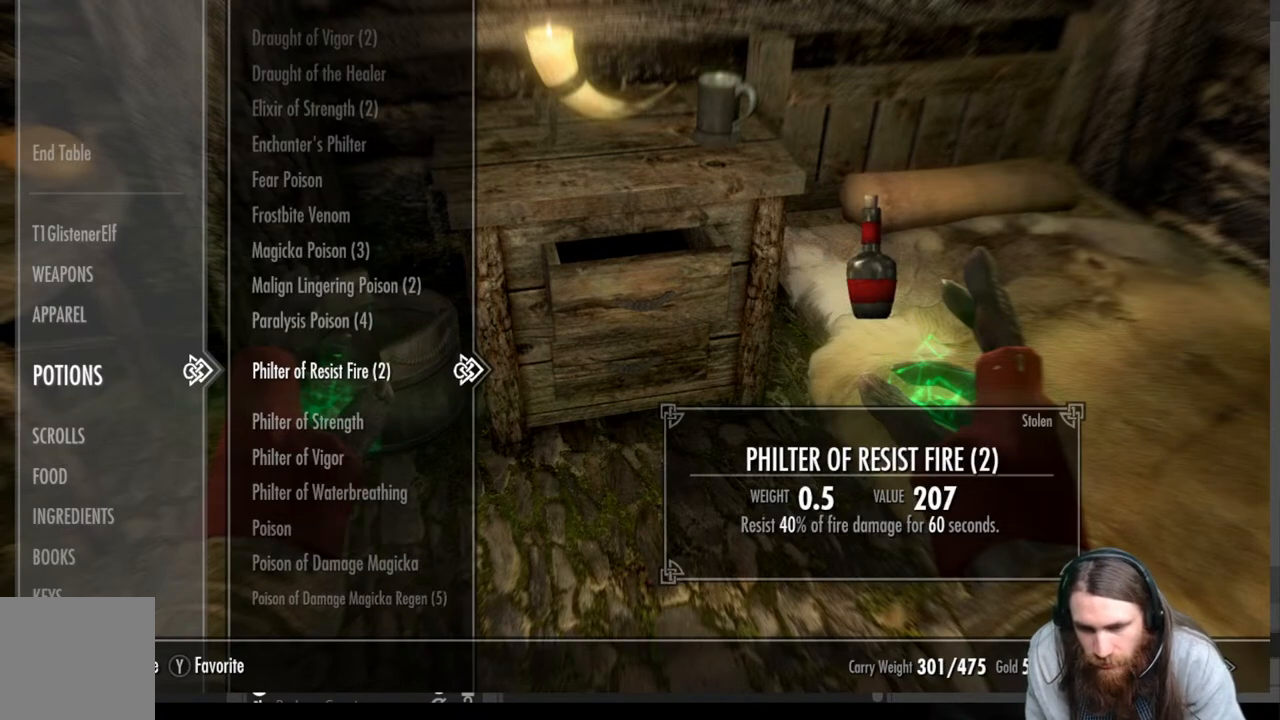
{"buttons": [], "left_stick": "center", "right_stick": "center", "events": []}
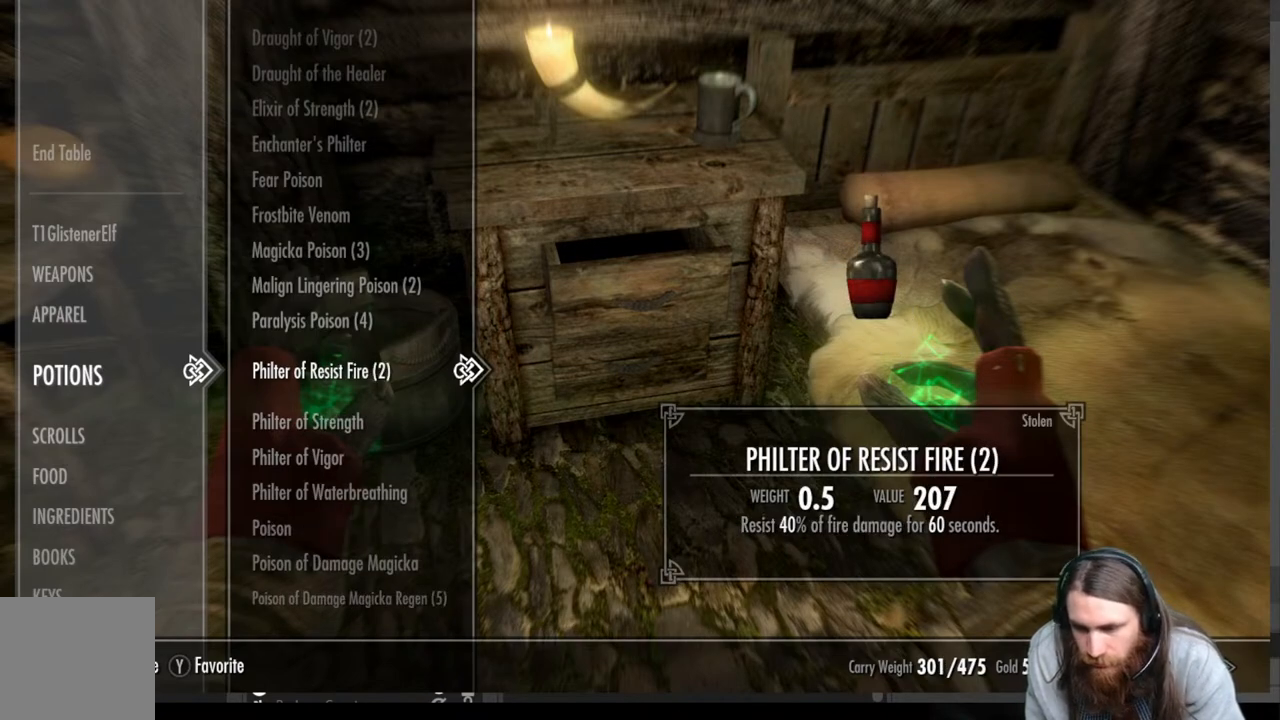
{"buttons": [], "left_stick": "center", "right_stick": "center", "events": []}
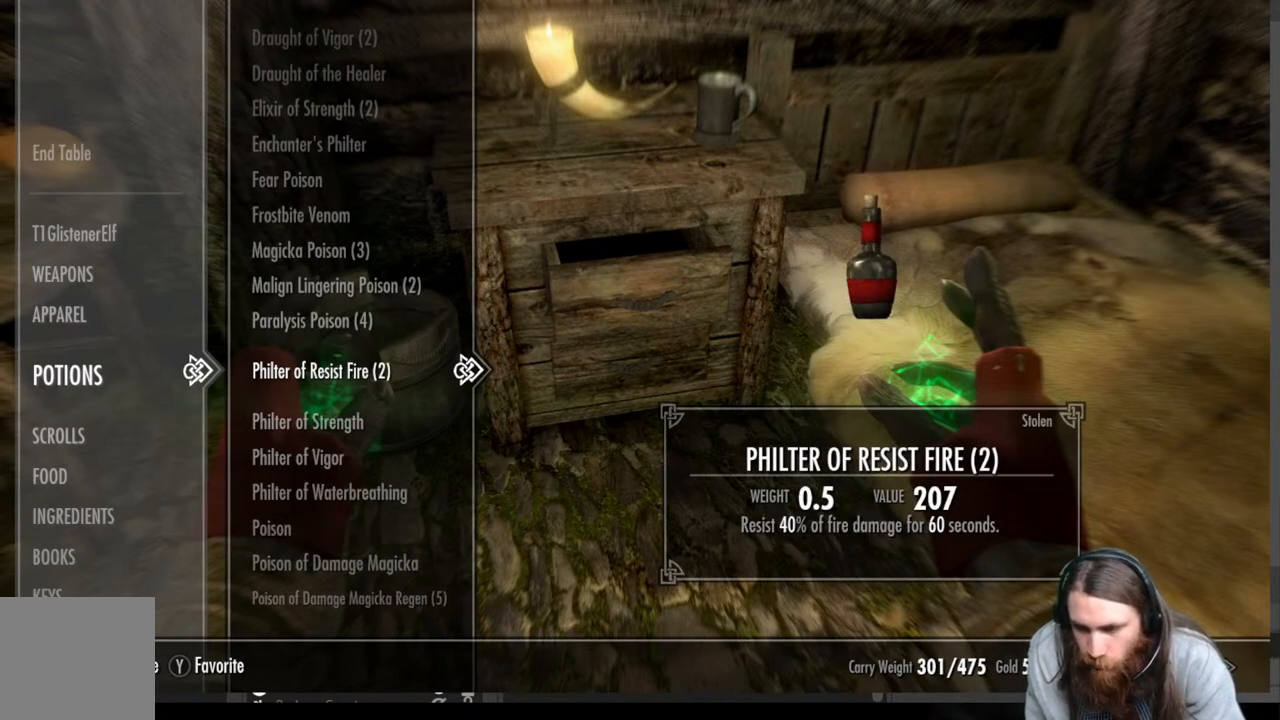
{"buttons": [], "left_stick": "center", "right_stick": "center", "events": []}